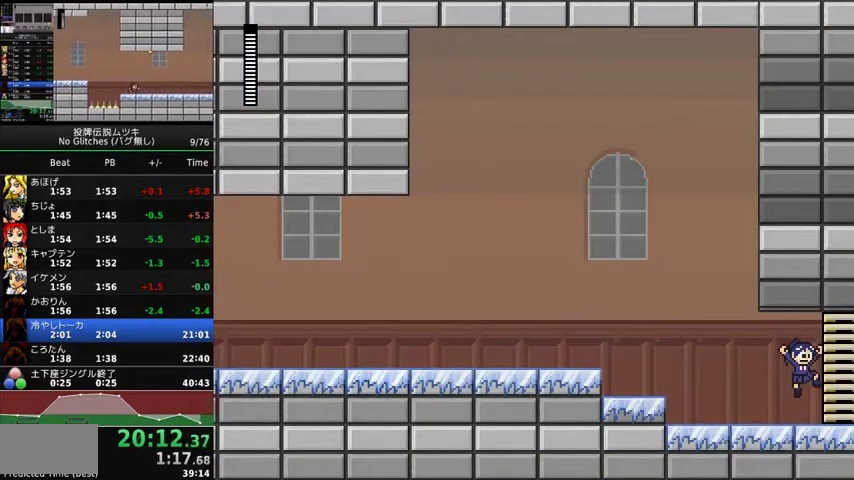
Gameplay with a controller (Xbox layout); each line is a JSON object with the inputs held at the frame after it. "events" lists button and stick changes between this image and that frame as [ms after this image, input, new state], when the widget could be followed in between. Not read: L2 L3 R2 R3.
{"buttons": ["DPAD_RIGHT"], "events": [[267, "DPAD_RIGHT", "up"], [433, "DPAD_RIGHT", "down"]]}
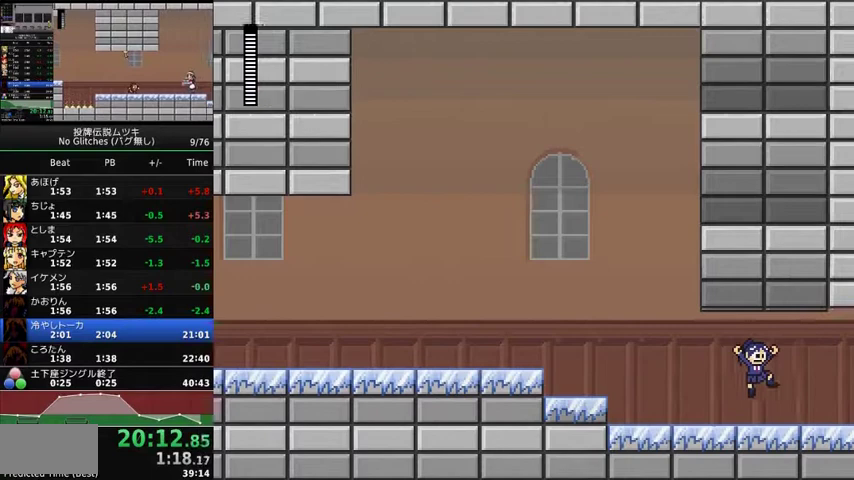
{"buttons": ["DPAD_RIGHT"], "events": []}
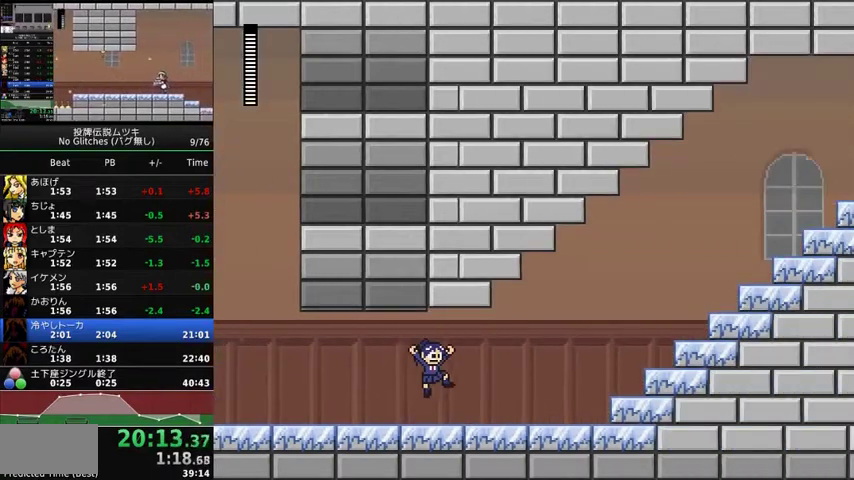
{"buttons": ["DPAD_RIGHT"], "events": []}
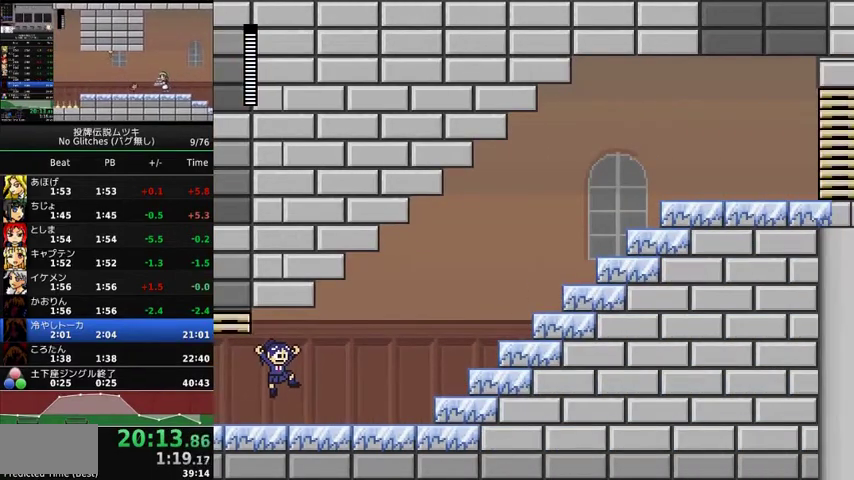
{"buttons": ["DPAD_RIGHT"], "events": []}
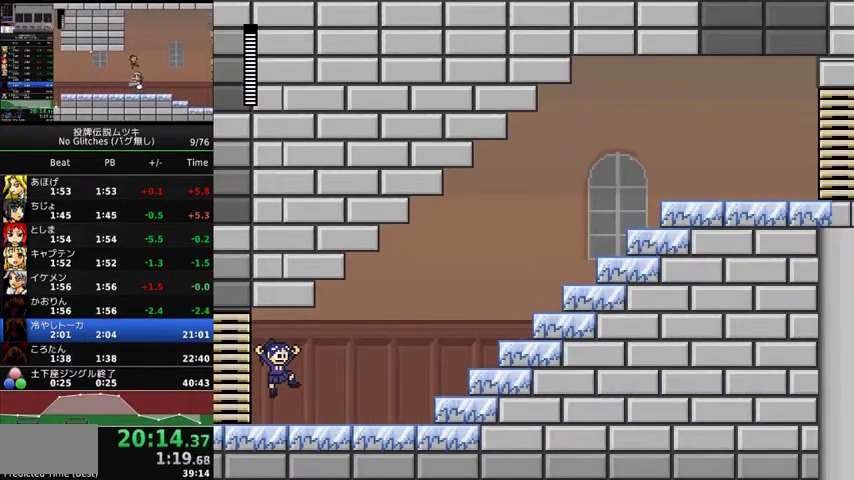
{"buttons": ["DPAD_RIGHT"], "events": []}
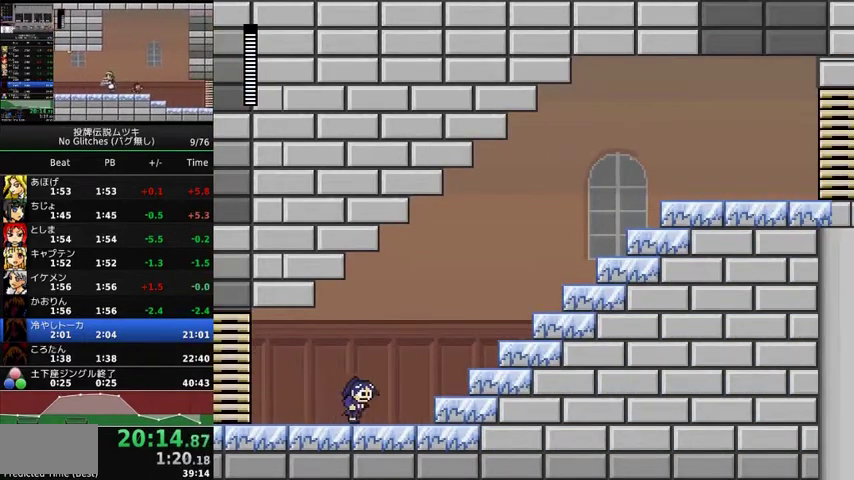
{"buttons": ["A", "DPAD_RIGHT"], "events": [[233, "A", "down"]]}
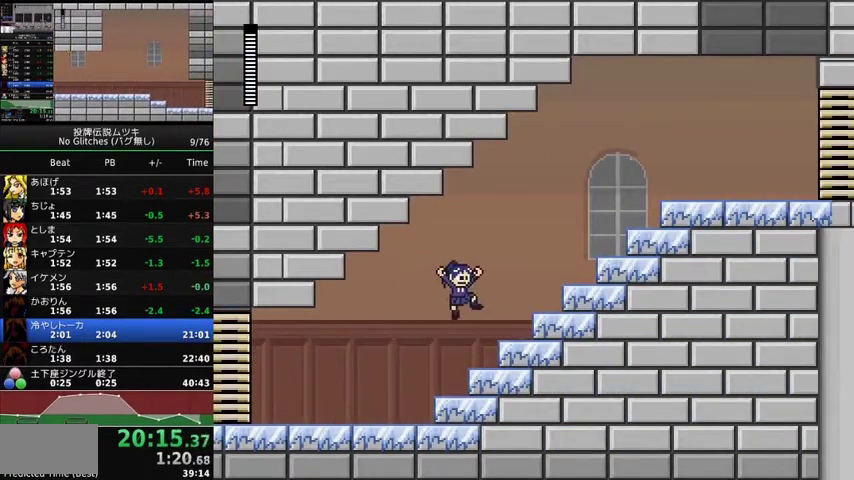
{"buttons": ["DPAD_RIGHT"], "events": [[33, "A", "up"], [267, "A", "down"], [500, "A", "up"]]}
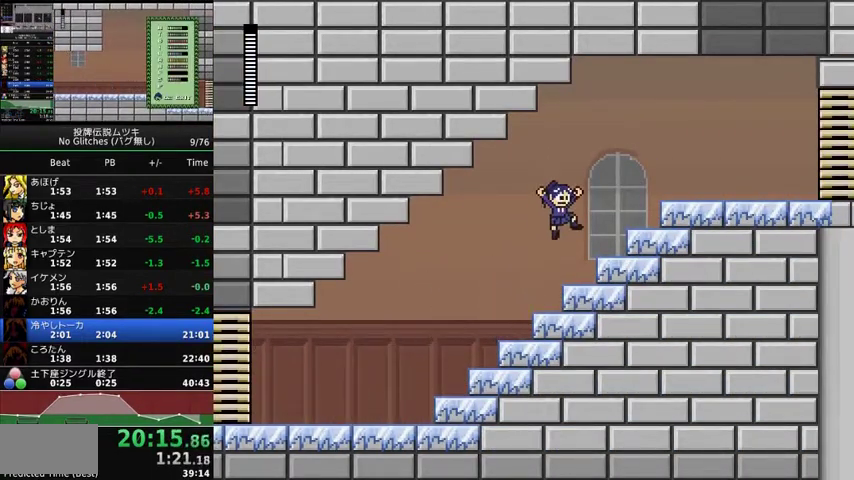
{"buttons": ["A", "DPAD_RIGHT"], "events": [[267, "A", "down"]]}
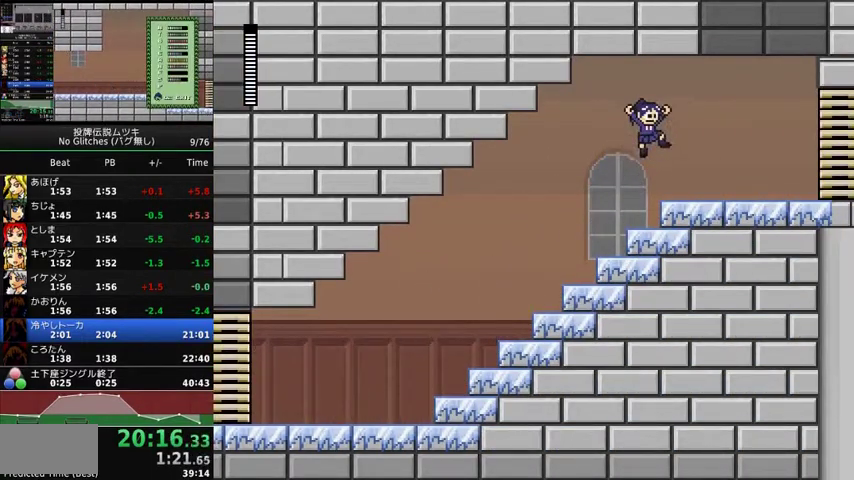
{"buttons": ["DPAD_RIGHT"], "events": [[167, "A", "up"]]}
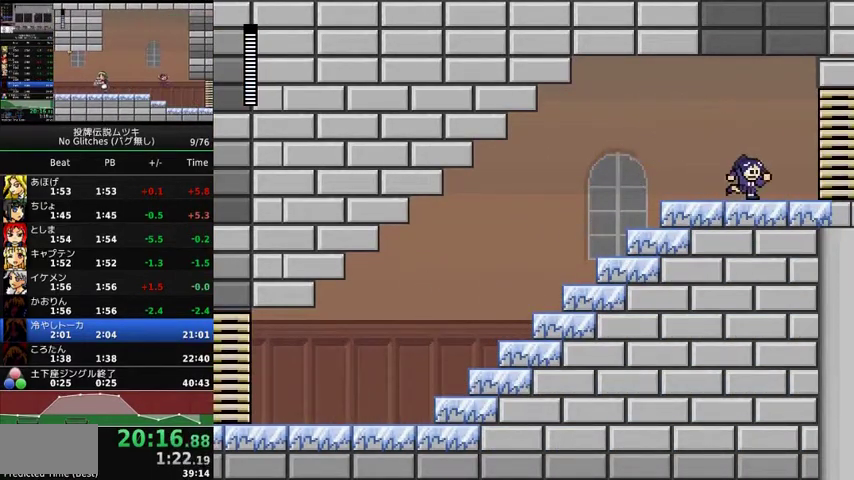
{"buttons": ["DPAD_RIGHT"], "events": [[33, "A", "down"], [100, "A", "up"]]}
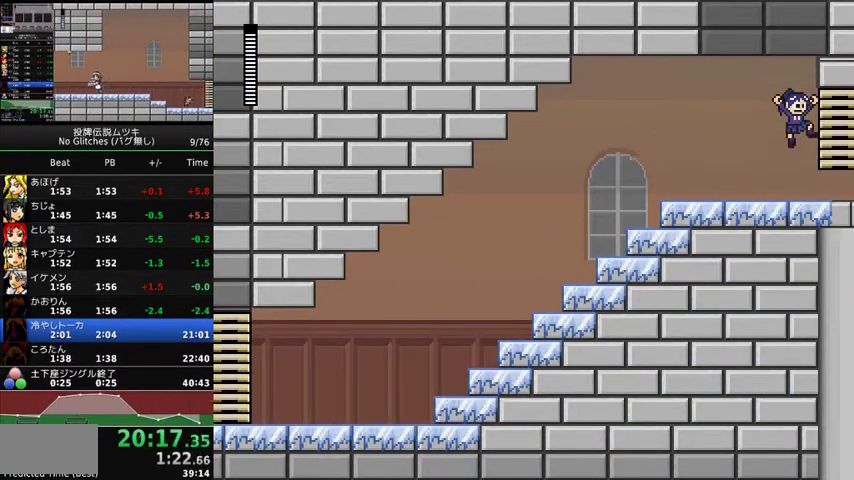
{"buttons": ["DPAD_RIGHT"], "events": []}
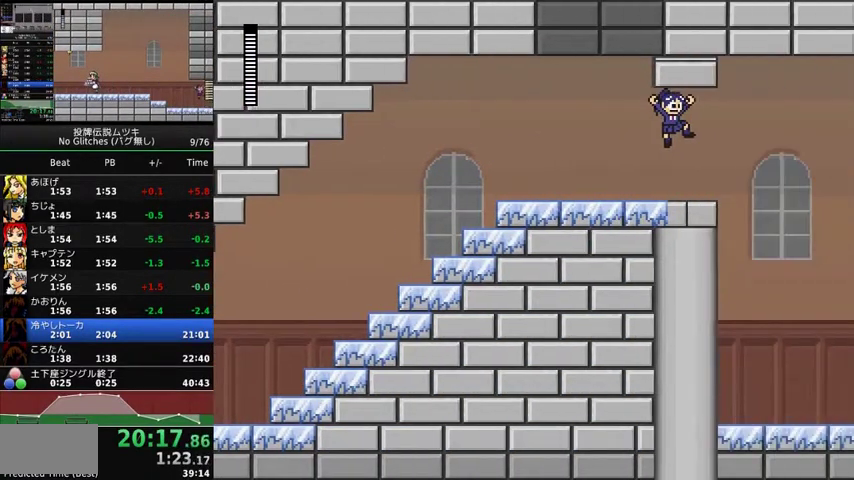
{"buttons": ["DPAD_RIGHT"], "events": []}
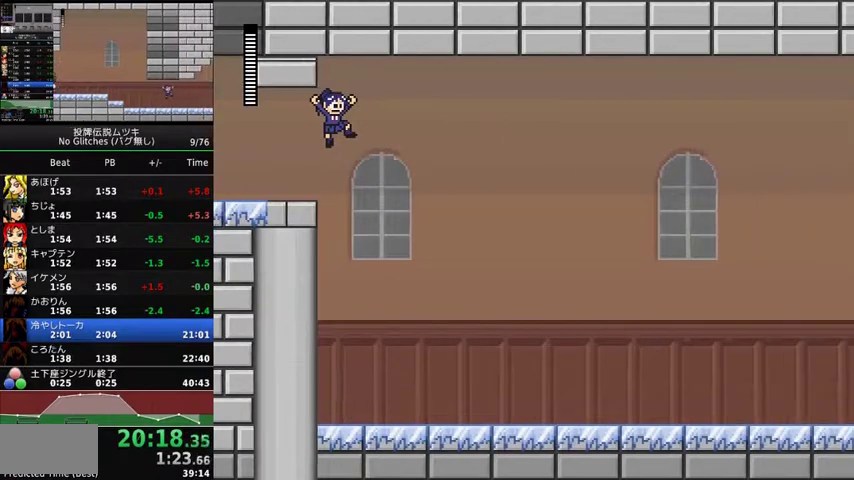
{"buttons": ["DPAD_RIGHT"], "events": []}
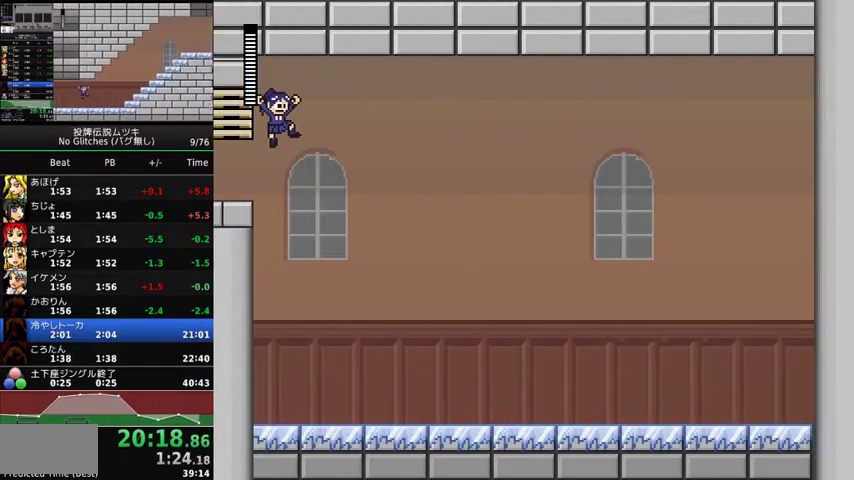
{"buttons": ["DPAD_RIGHT"], "events": []}
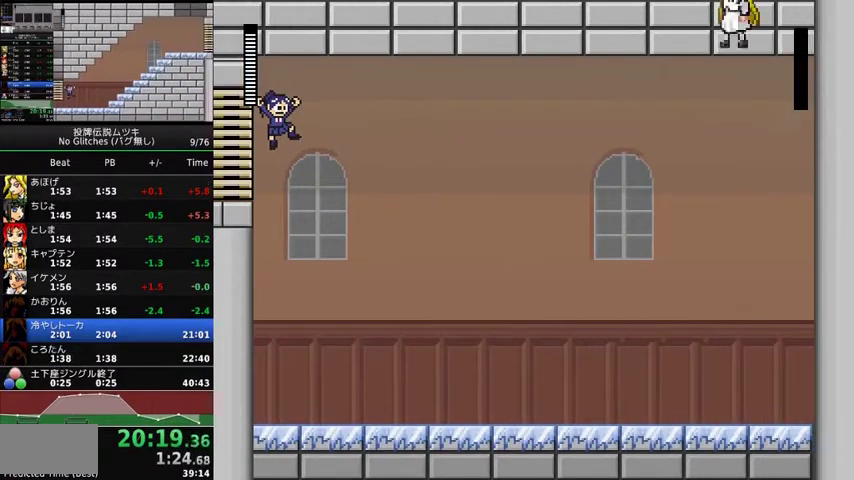
{"buttons": ["DPAD_RIGHT"], "events": []}
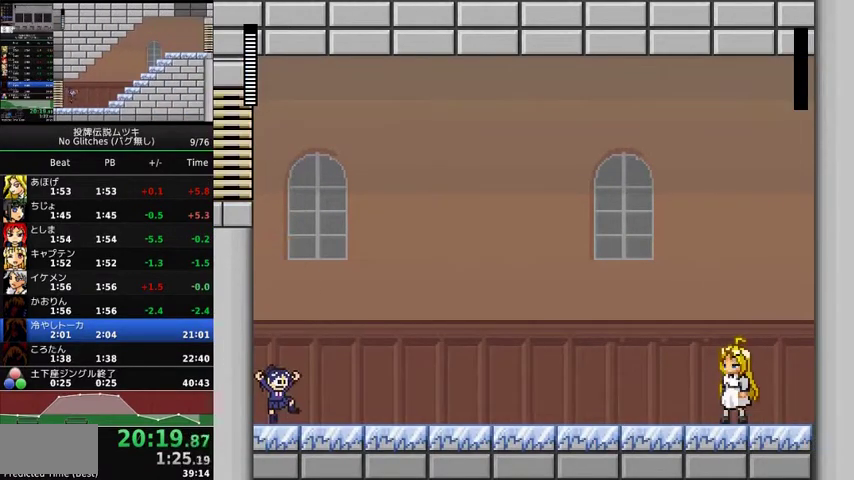
{"buttons": ["DPAD_RIGHT"], "events": []}
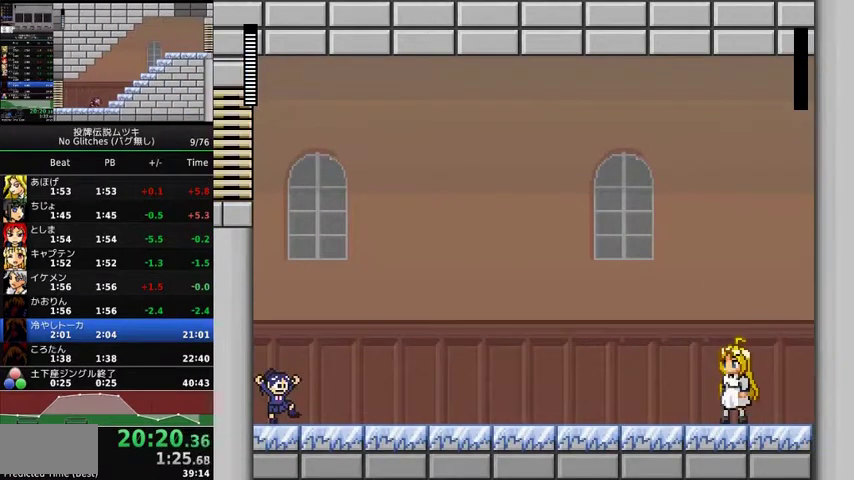
{"buttons": ["DPAD_RIGHT"], "events": []}
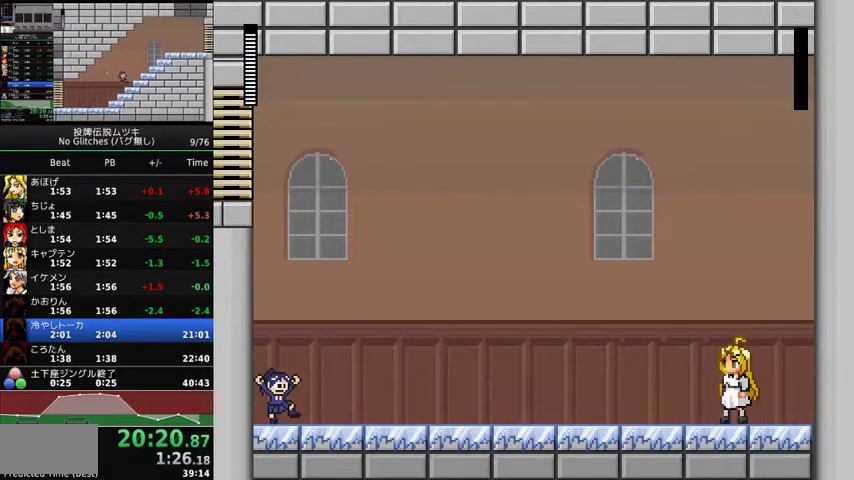
{"buttons": ["DPAD_RIGHT"], "events": []}
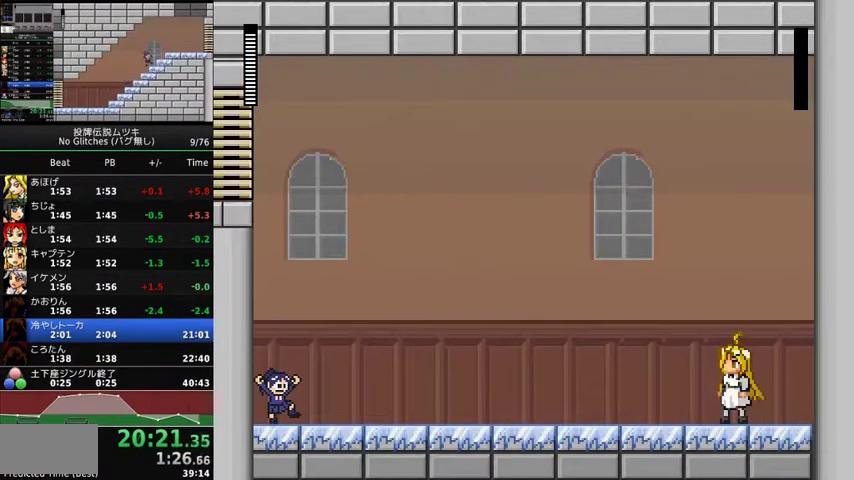
{"buttons": ["DPAD_RIGHT"], "events": []}
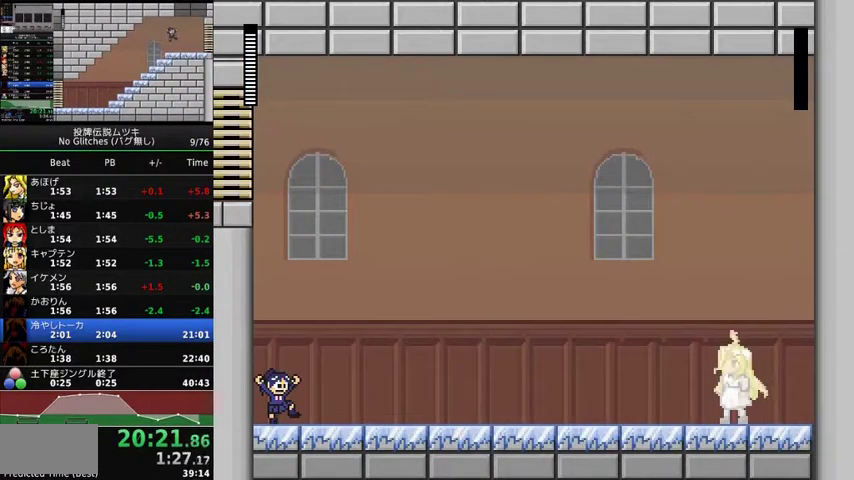
{"buttons": ["DPAD_RIGHT"], "events": []}
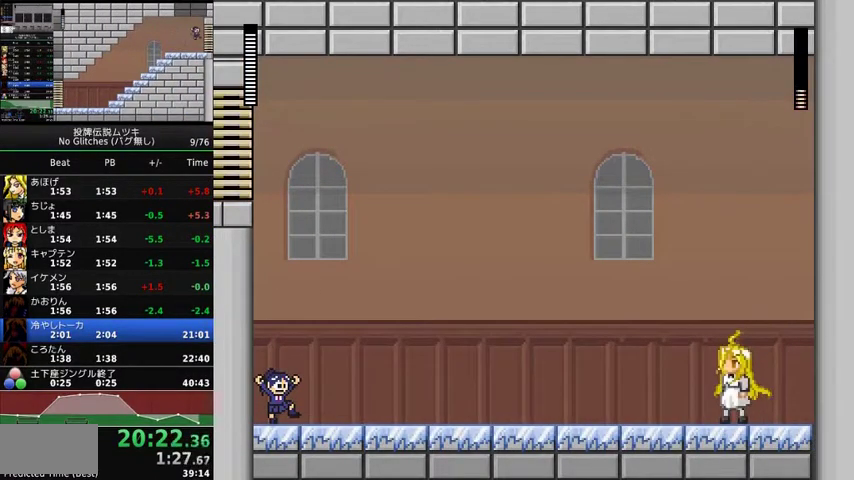
{"buttons": ["DPAD_RIGHT"], "events": []}
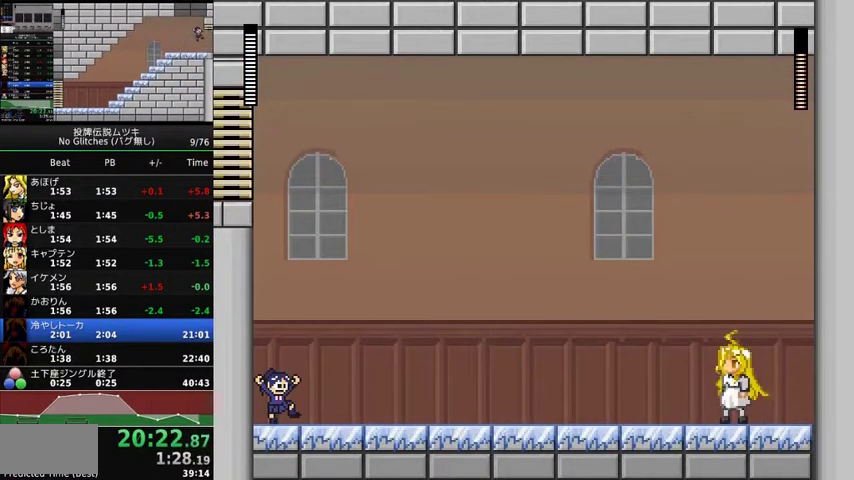
{"buttons": ["DPAD_RIGHT"], "events": []}
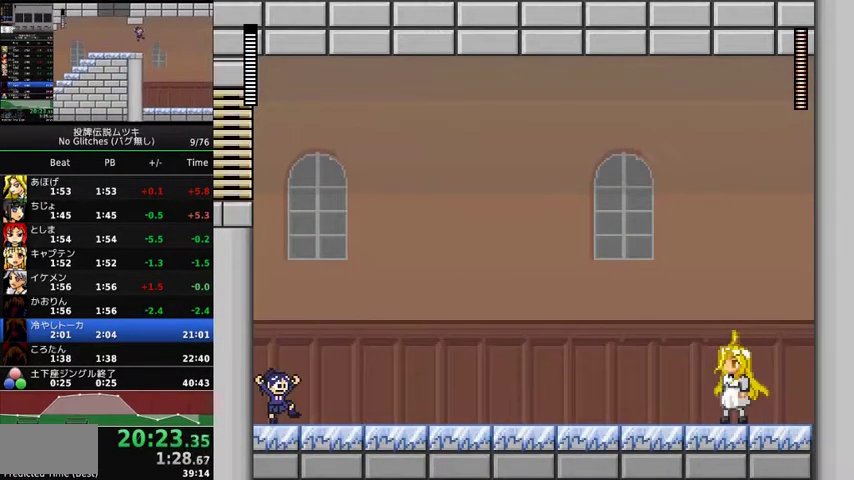
{"buttons": [], "events": [[267, "X", "down"], [300, "DPAD_RIGHT", "up"], [400, "A", "down"], [433, "X", "up"], [500, "A", "up"]]}
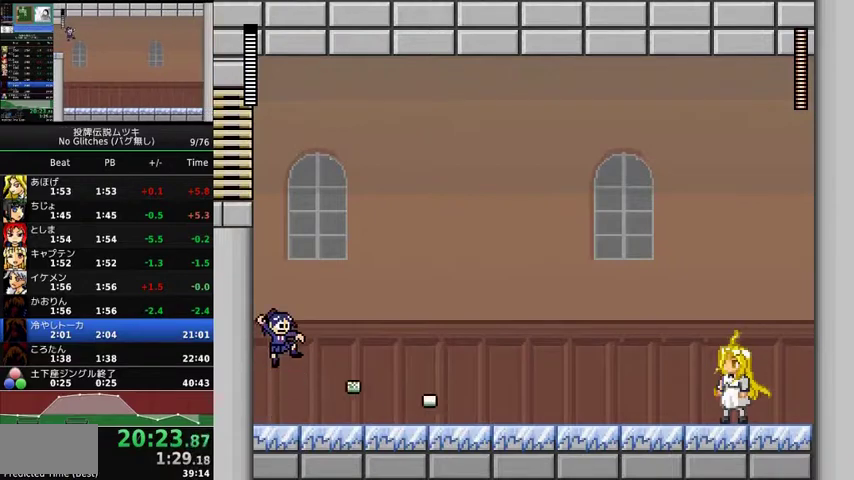
{"buttons": [], "events": []}
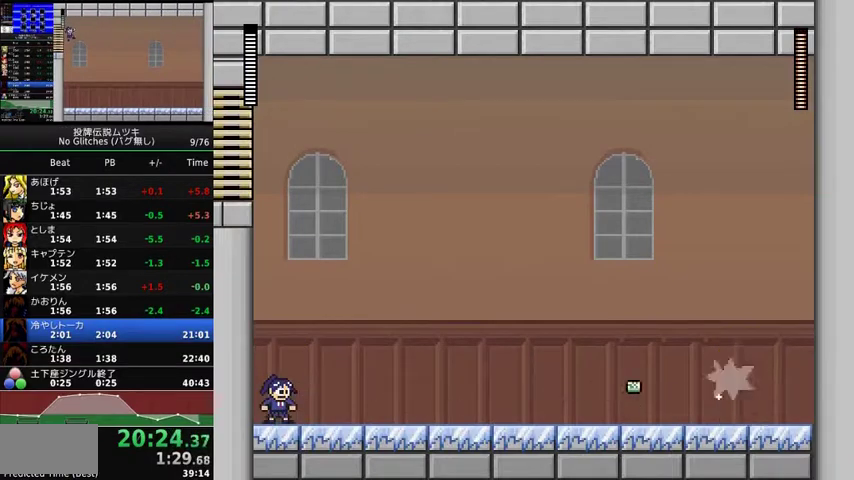
{"buttons": ["X"], "events": [[333, "X", "down"], [400, "X", "up"], [500, "X", "down"]]}
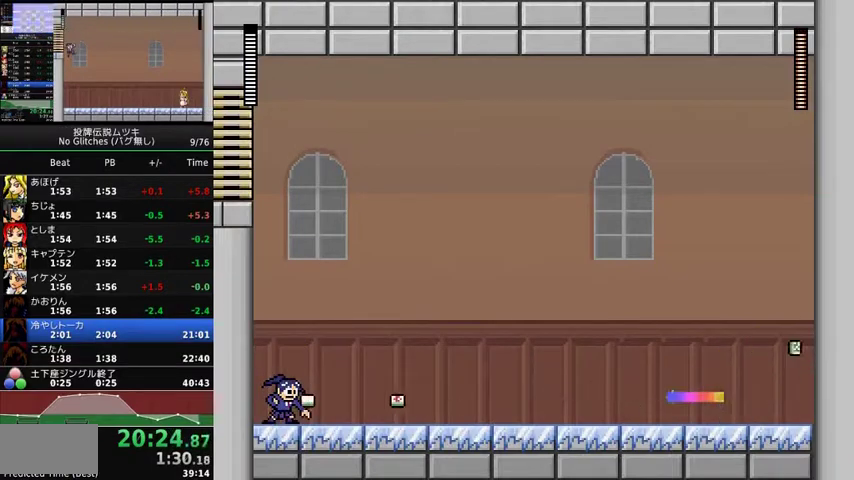
{"buttons": [], "events": [[67, "A", "down"], [100, "X", "up"], [233, "A", "up"], [233, "DPAD_RIGHT", "down"], [333, "DPAD_RIGHT", "up"]]}
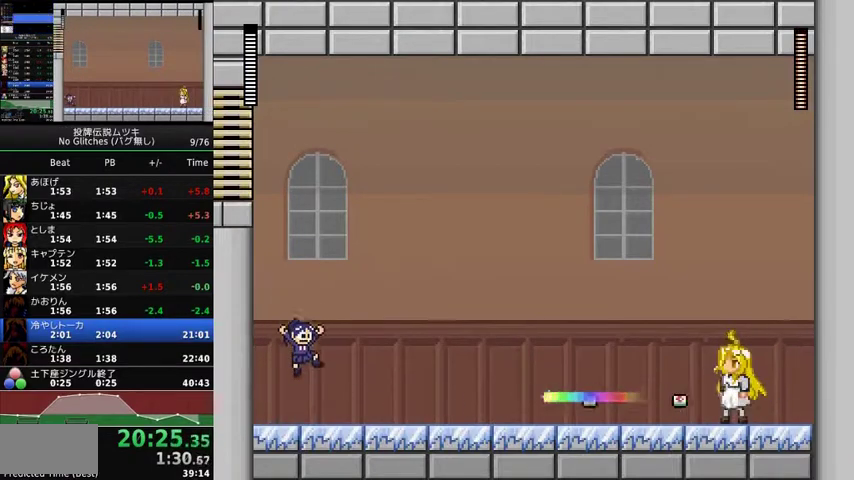
{"buttons": [], "events": []}
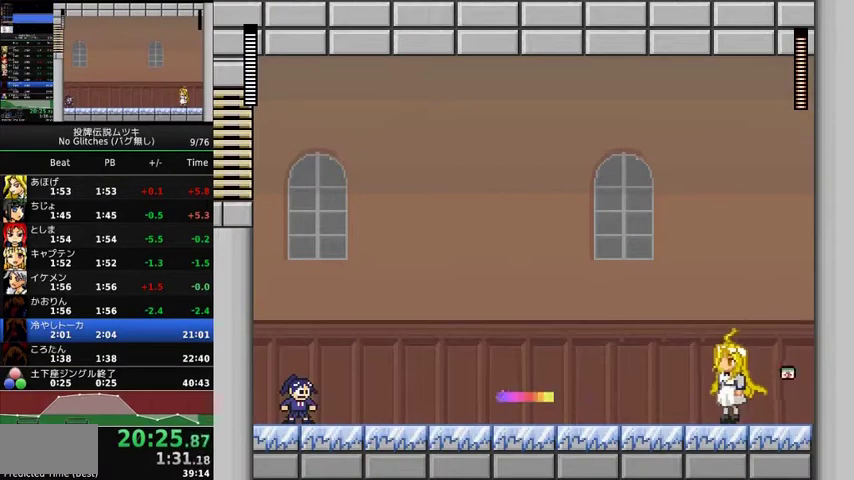
{"buttons": [], "events": [[433, "X", "down"], [500, "X", "up"]]}
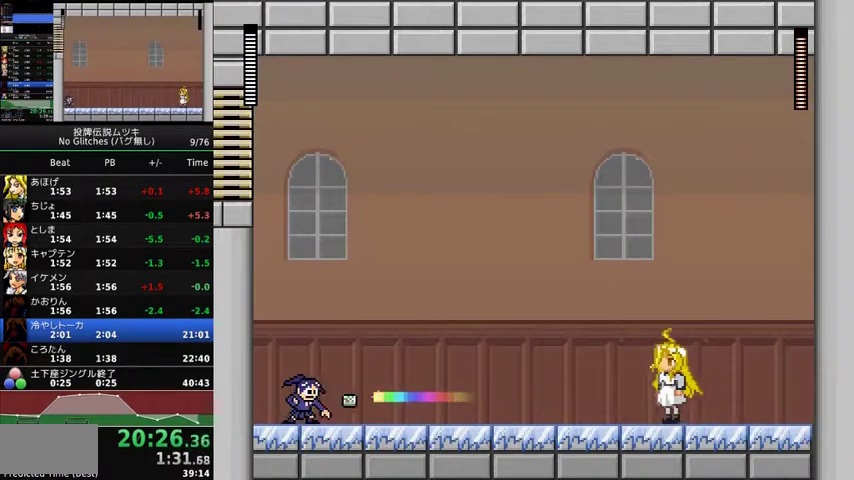
{"buttons": ["A", "DPAD_RIGHT"], "events": [[100, "X", "down"], [167, "A", "down"], [200, "X", "up"], [300, "DPAD_RIGHT", "down"]]}
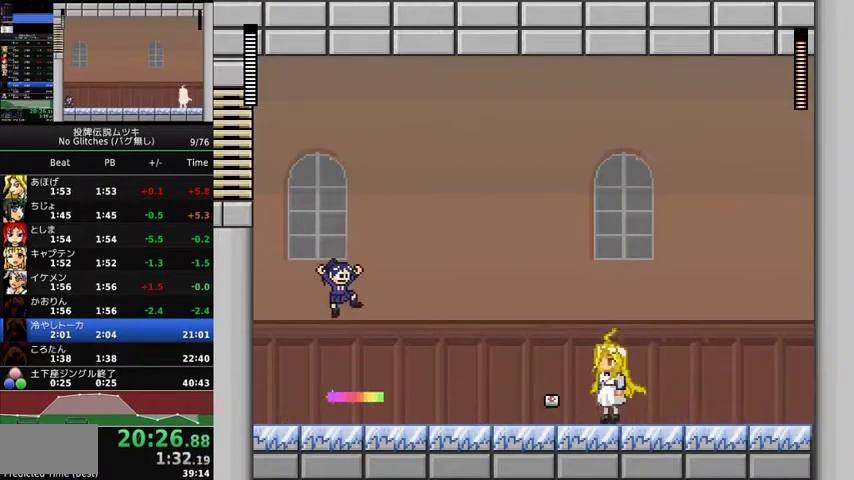
{"buttons": ["A"], "events": [[133, "A", "up"], [333, "DPAD_RIGHT", "up"], [433, "A", "down"]]}